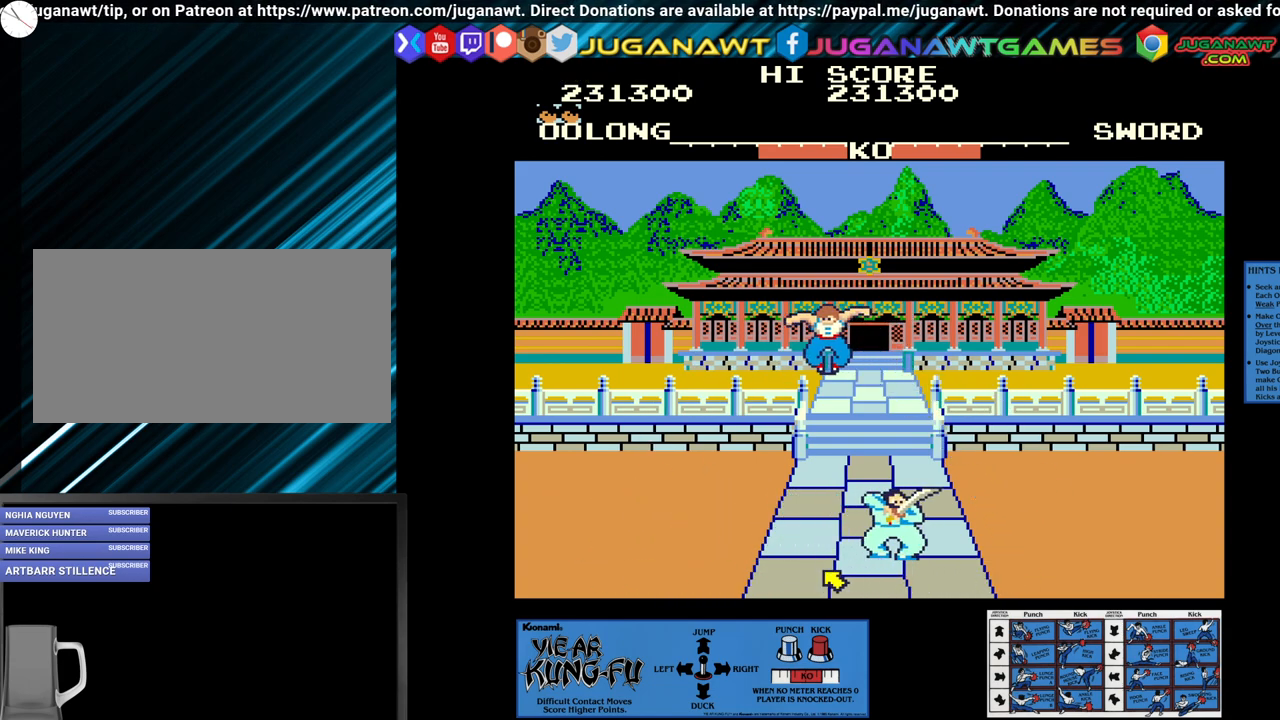
Gameplay with a controller (arcade stick); each line is a JSON object with the inputs held at the frame after it. "events" lists button and stick changes between this image and that frame as [ms after this image, input, new state], when the widget could be followed in between. Not read: L3 R3.
{"buttons": [], "left_stick": "center", "events": [[300, "SQUARE", "down"], [433, "SQUARE", "up"]]}
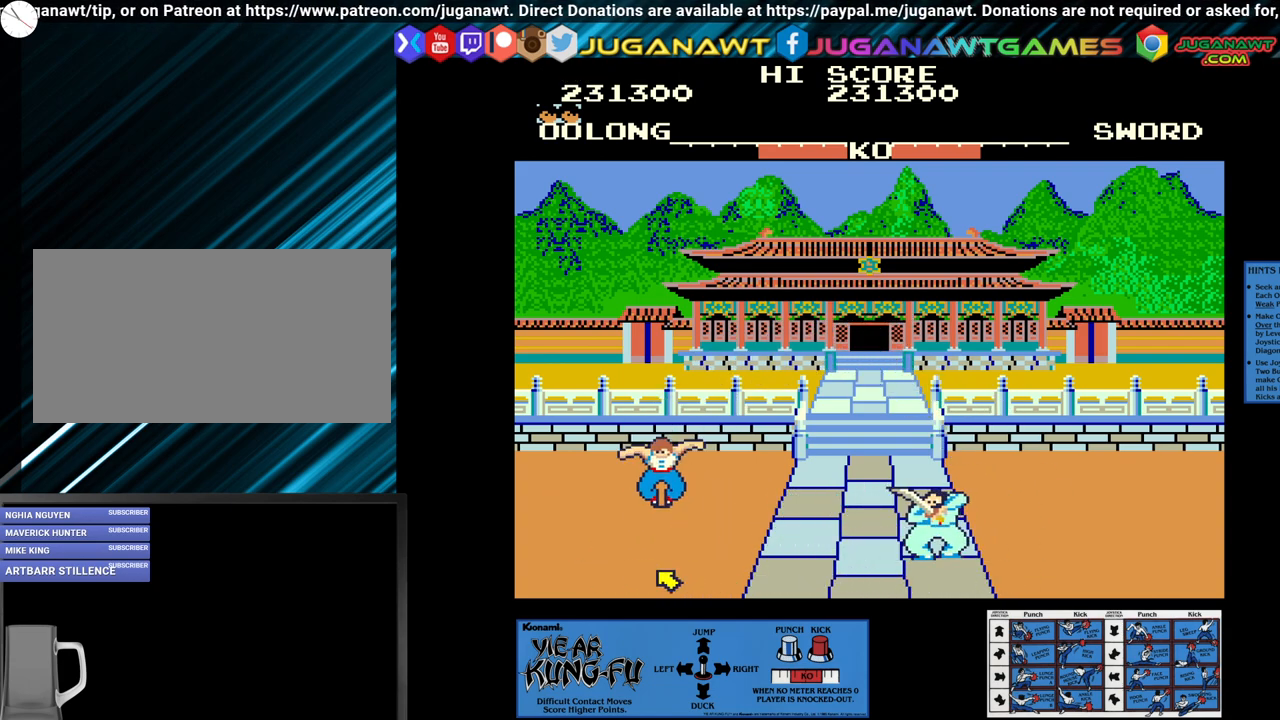
{"buttons": [], "left_stick": "center", "events": [[183, "left_stick", "up-right"], [383, "left_stick", "center"]]}
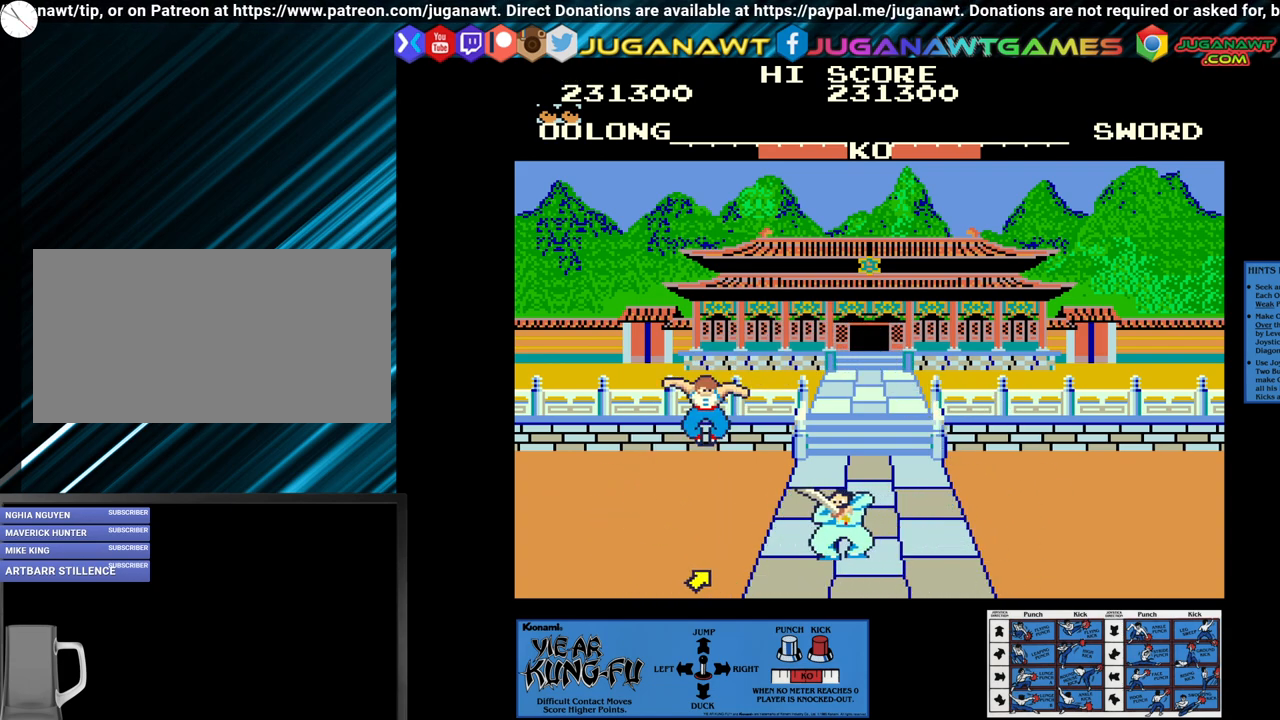
{"buttons": ["SQUARE"], "left_stick": "left", "events": [[233, "left_stick", "left"], [283, "SQUARE", "down"], [317, "left_stick", "center"], [450, "left_stick", "left"]]}
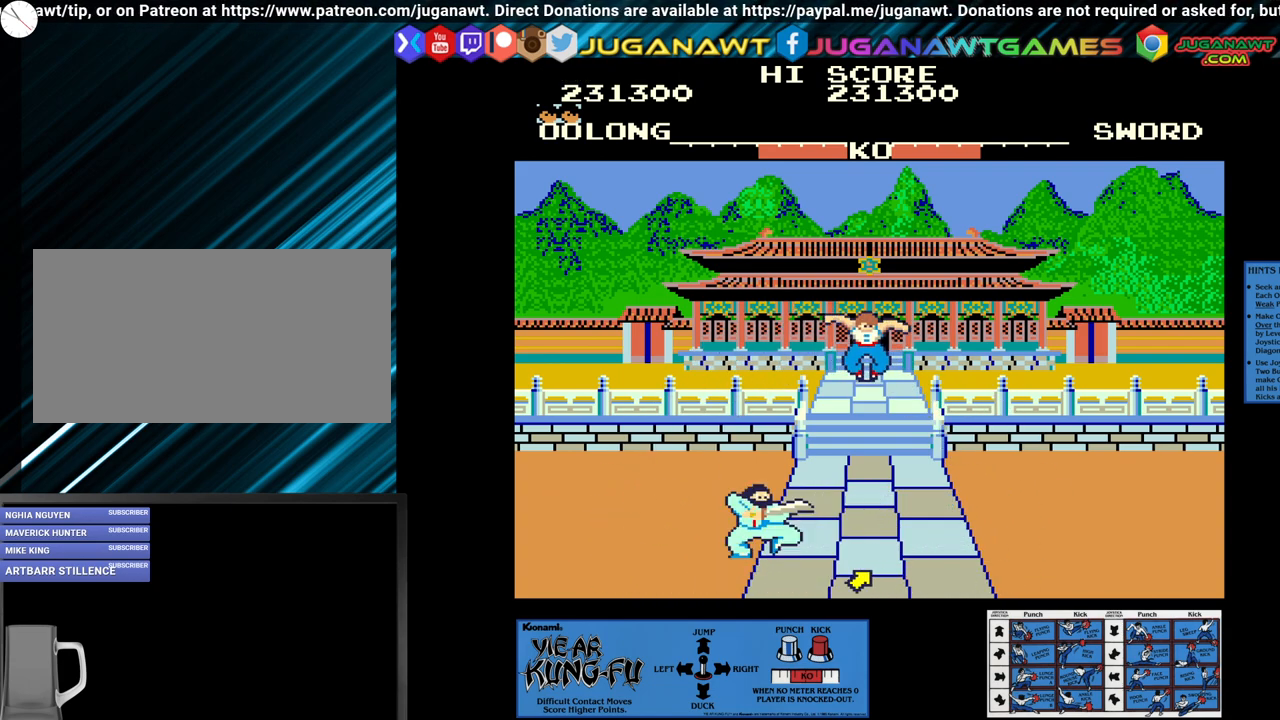
{"buttons": ["SQUARE"], "left_stick": "center", "events": [[17, "left_stick", "center"], [100, "left_stick", "left"], [217, "left_stick", "center"], [367, "left_stick", "left"], [417, "left_stick", "center"]]}
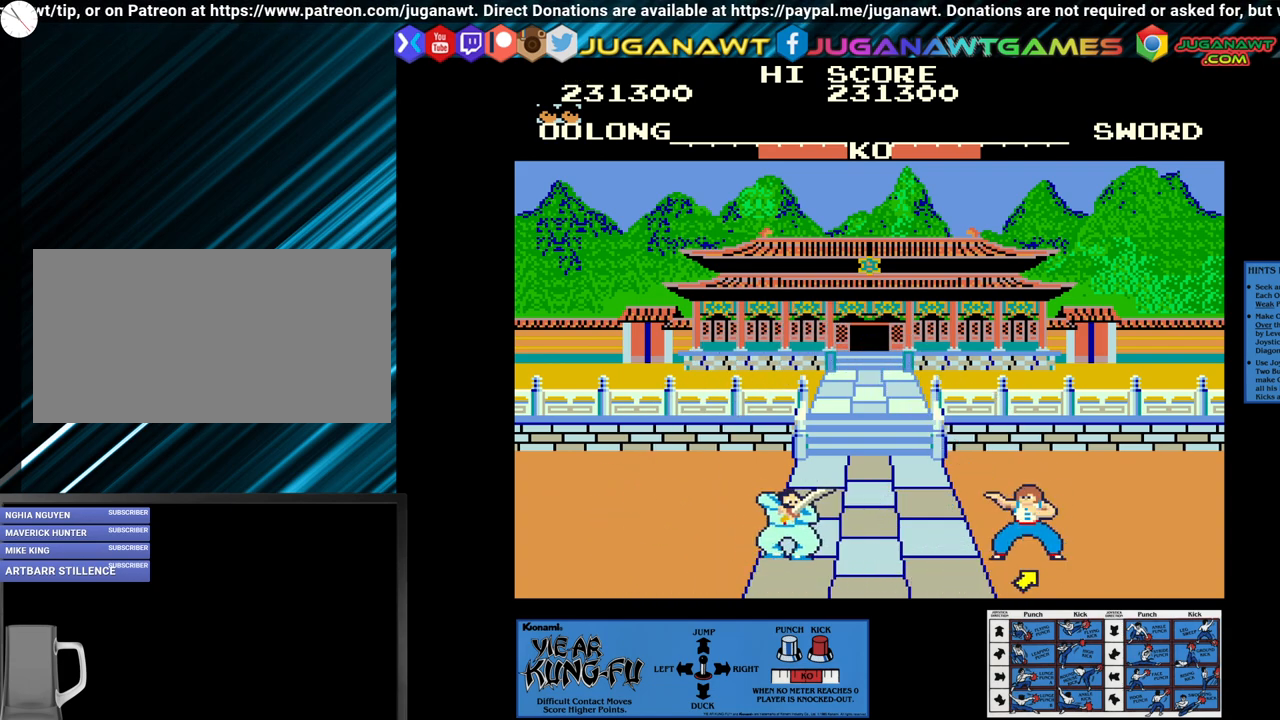
{"buttons": ["SQUARE"], "left_stick": "left", "events": [[33, "left_stick", "left"], [133, "left_stick", "center"], [233, "left_stick", "left"], [350, "left_stick", "center"], [500, "left_stick", "left"]]}
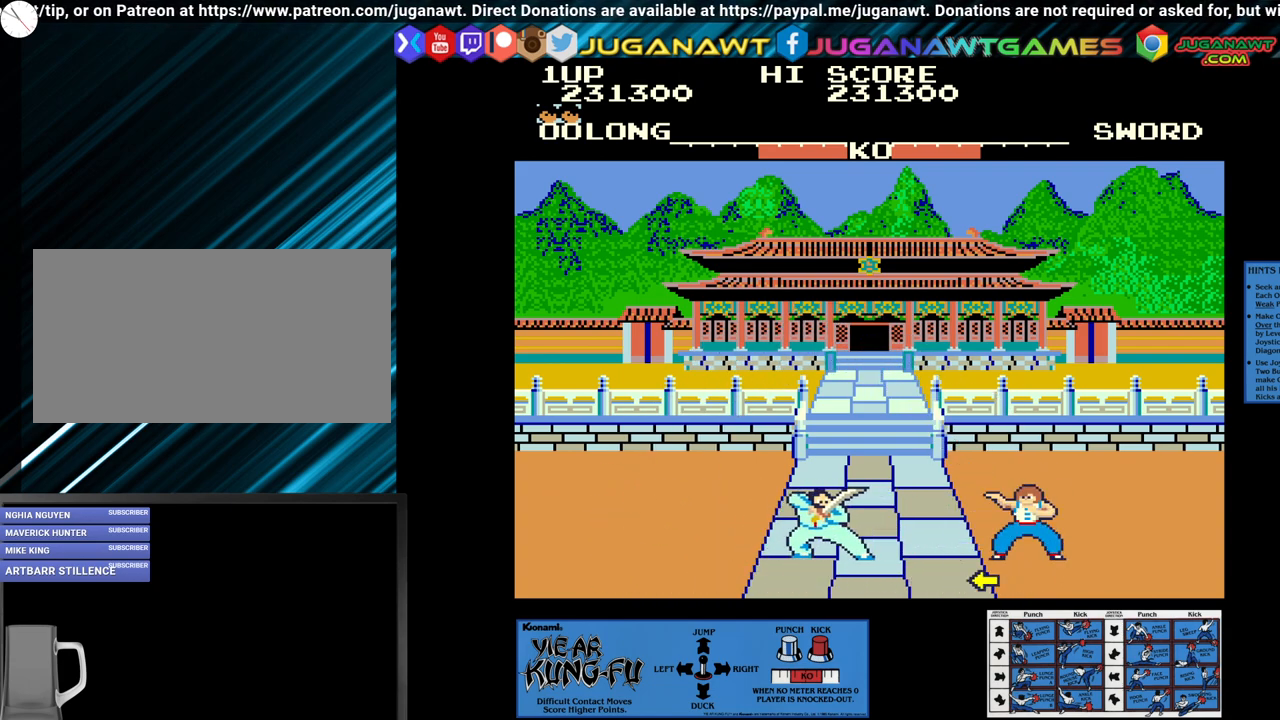
{"buttons": [], "left_stick": "center", "events": [[50, "left_stick", "center"], [283, "SQUARE", "up"], [283, "left_stick", "up-left"], [500, "left_stick", "center"]]}
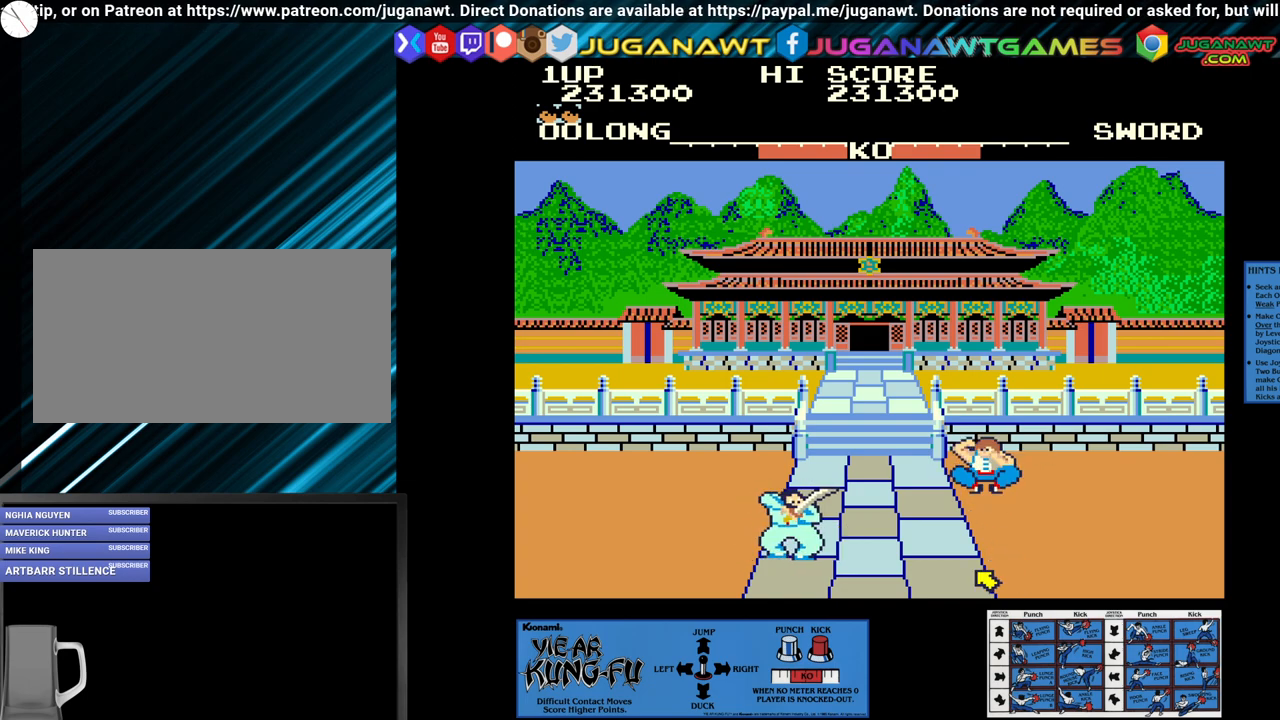
{"buttons": ["SQUARE"], "left_stick": "center", "events": [[217, "SQUARE", "down"]]}
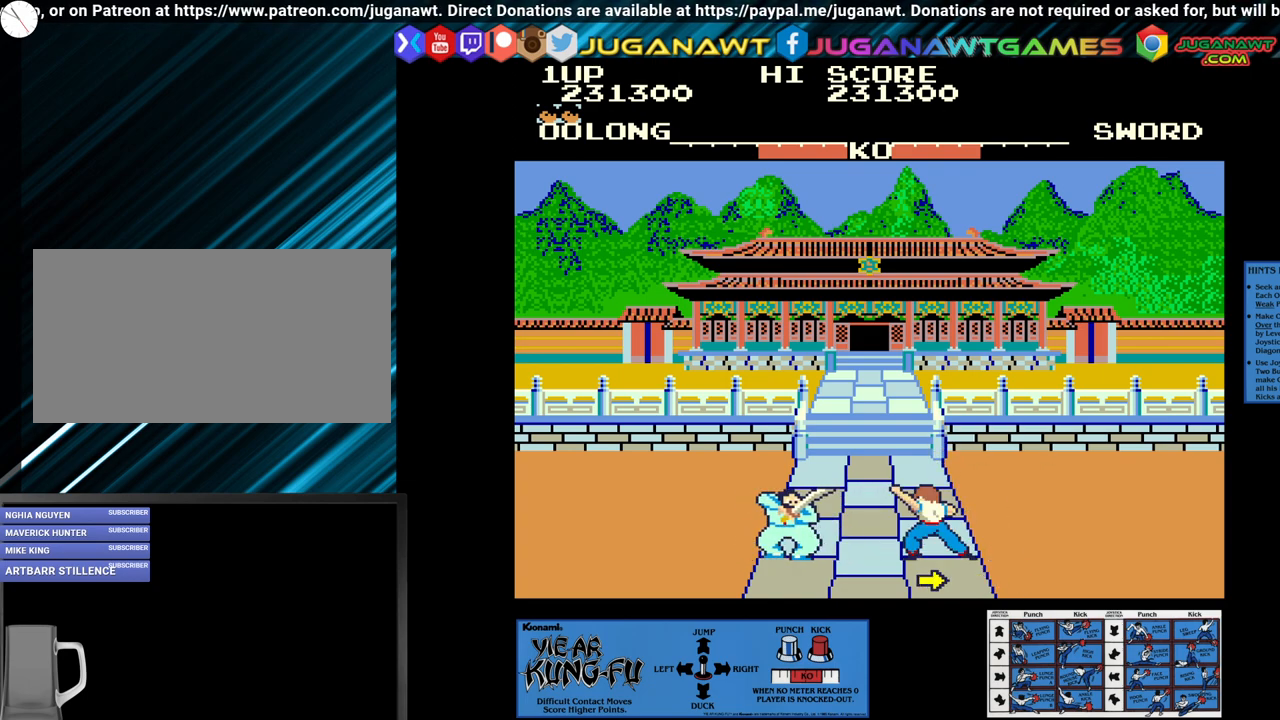
{"buttons": [], "left_stick": "up-left", "events": [[150, "left_stick", "right"], [200, "left_stick", "center"], [300, "SQUARE", "up"], [300, "left_stick", "left"], [383, "left_stick", "up-left"]]}
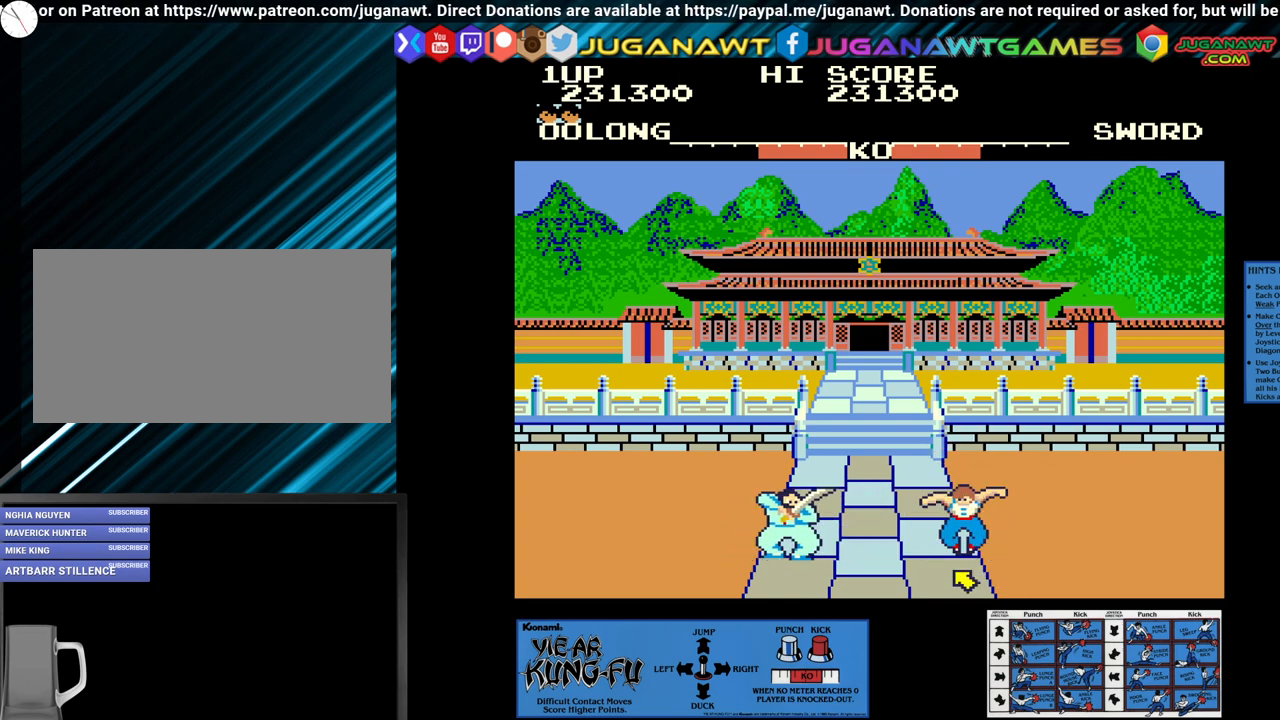
{"buttons": ["SQUARE"], "left_stick": "center", "events": [[67, "left_stick", "center"], [433, "SQUARE", "down"]]}
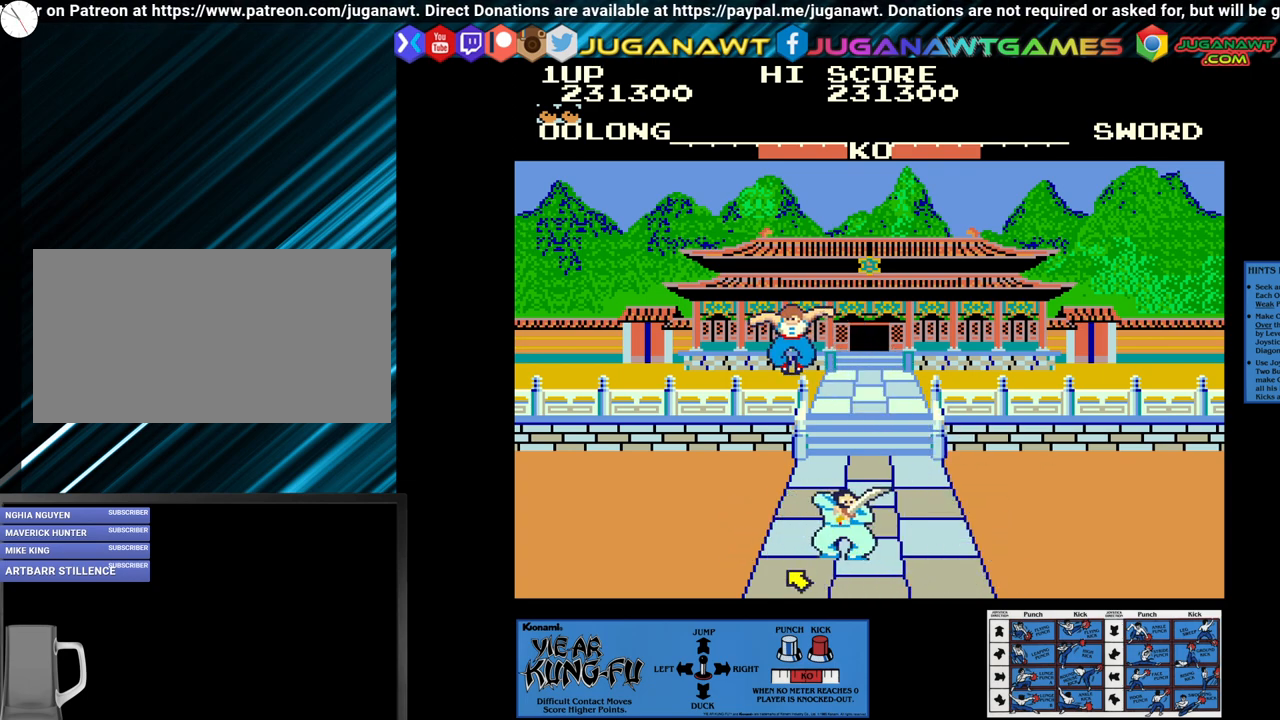
{"buttons": [], "left_stick": "right", "events": [[83, "SQUARE", "up"], [450, "left_stick", "right"]]}
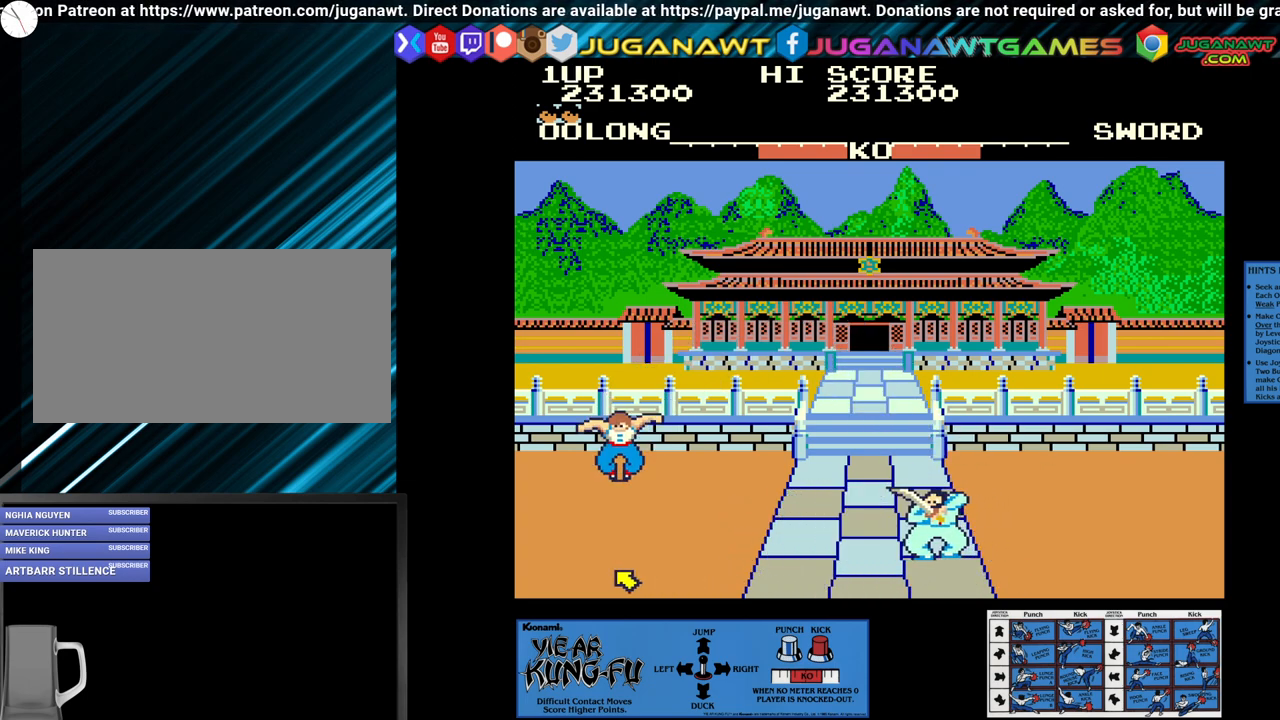
{"buttons": [], "left_stick": "up-right", "events": [[433, "left_stick", "up-right"]]}
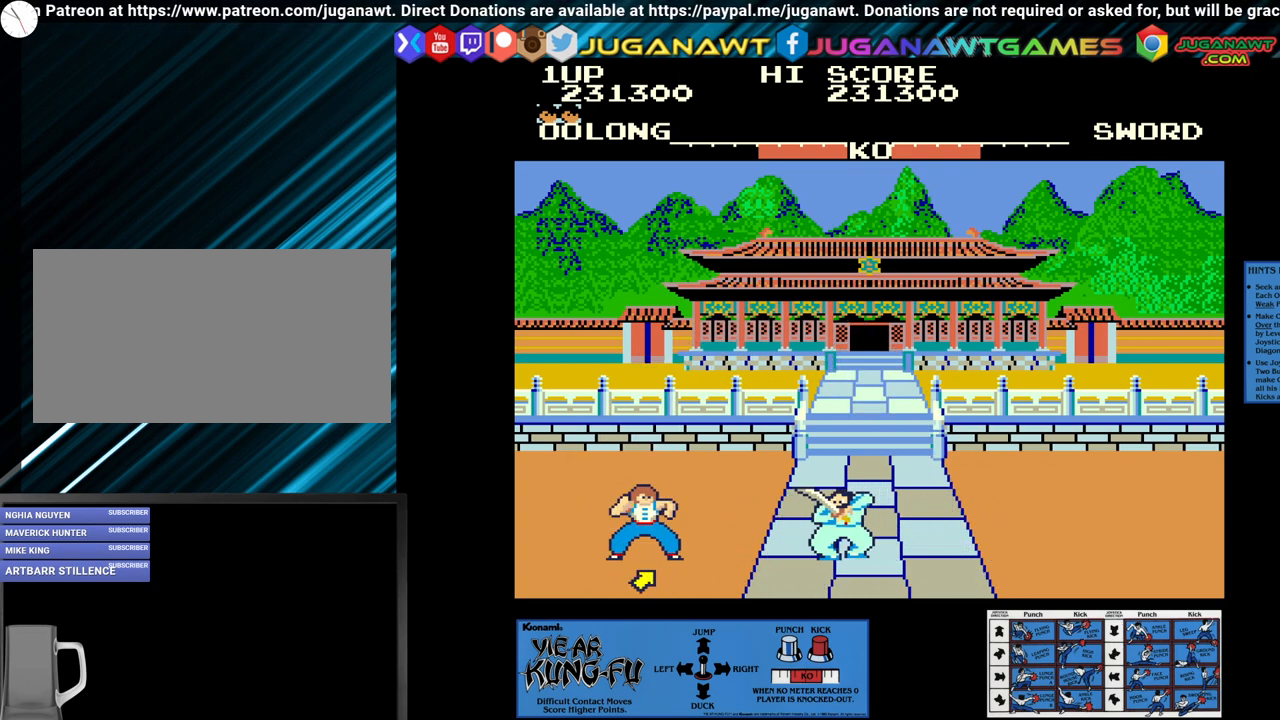
{"buttons": [], "left_stick": "center", "events": [[67, "left_stick", "center"]]}
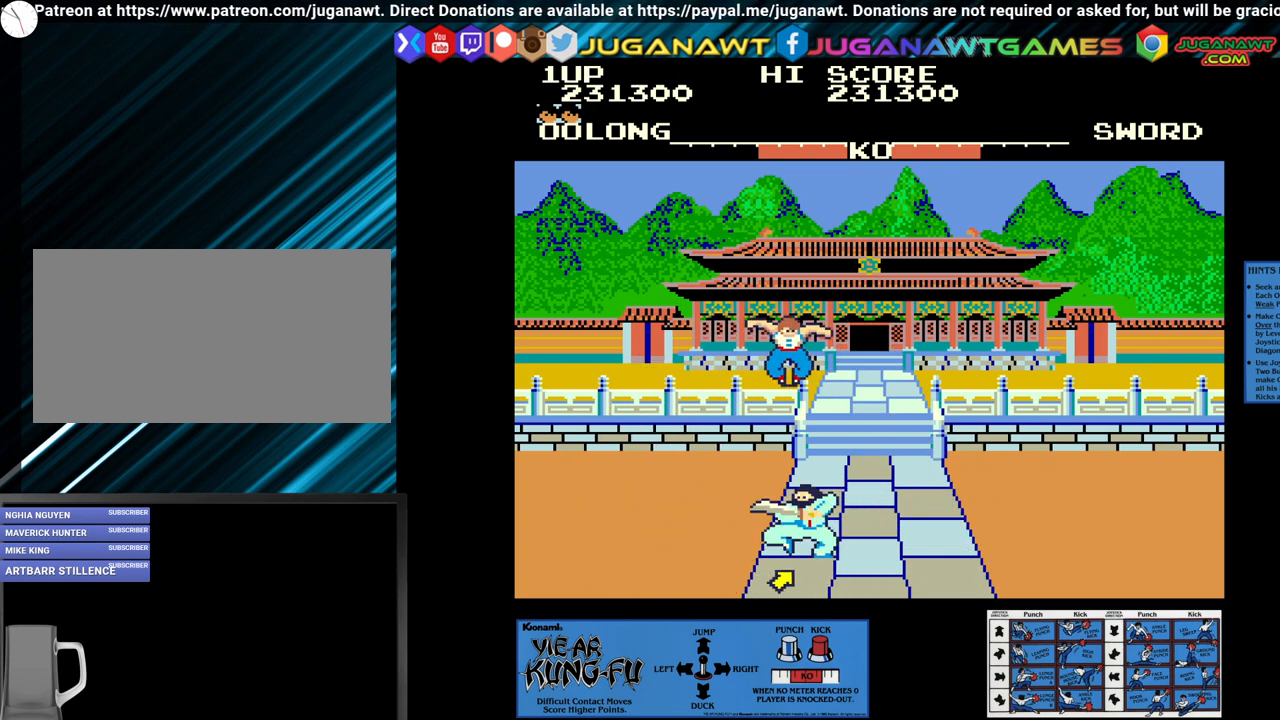
{"buttons": [], "left_stick": "center", "events": []}
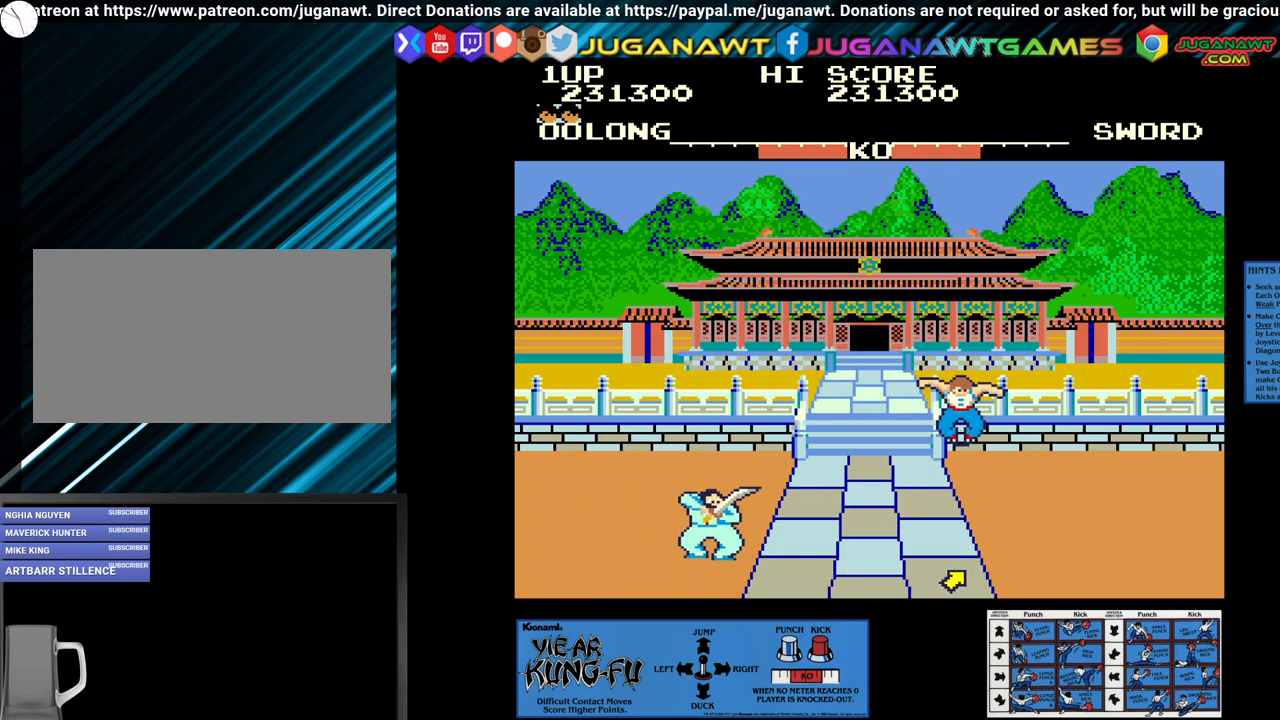
{"buttons": [], "left_stick": "left", "events": [[67, "left_stick", "left"]]}
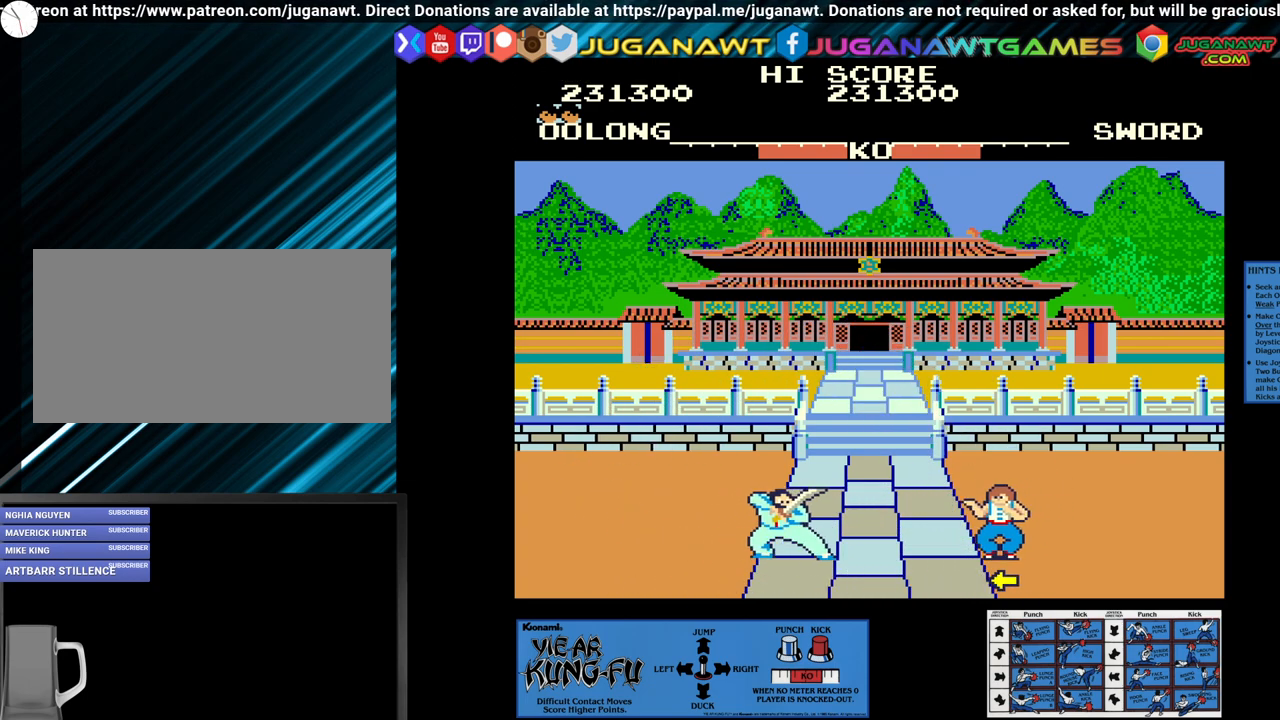
{"buttons": ["SQUARE"], "left_stick": "left", "events": [[233, "SQUARE", "down"], [383, "SQUARE", "up"], [450, "SQUARE", "down"]]}
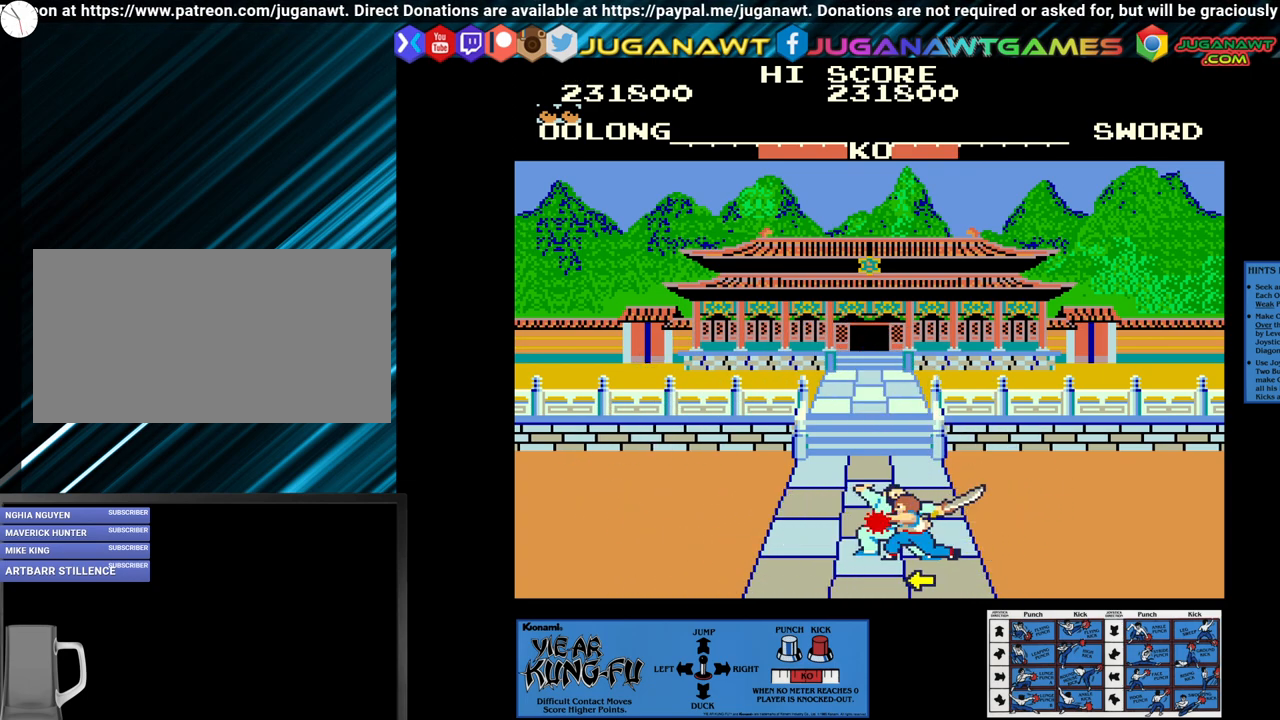
{"buttons": [], "left_stick": "left", "events": [[67, "SQUARE", "up"], [167, "SQUARE", "down"], [267, "SQUARE", "up"], [367, "SQUARE", "down"], [450, "SQUARE", "up"]]}
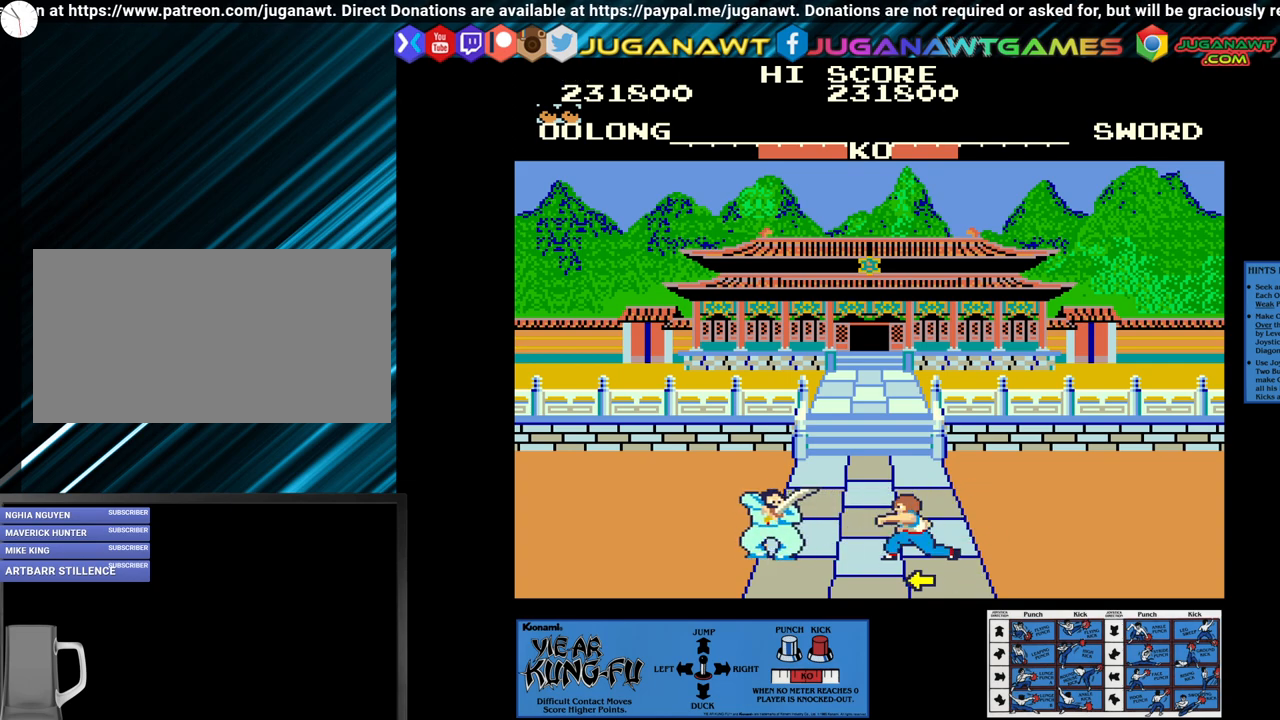
{"buttons": ["SQUARE"], "left_stick": "left", "events": [[50, "SQUARE", "down"], [183, "SQUARE", "up"], [267, "SQUARE", "down"], [383, "SQUARE", "up"], [500, "SQUARE", "down"]]}
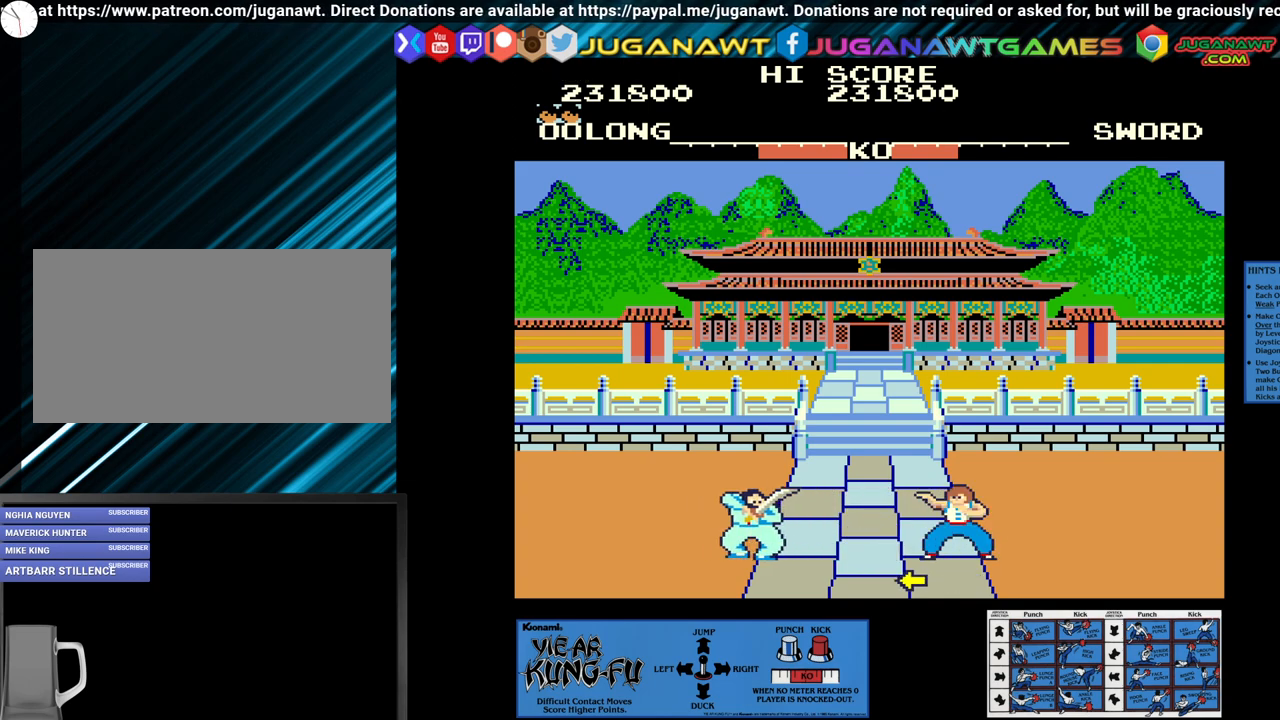
{"buttons": [], "left_stick": "center", "events": [[117, "SQUARE", "up"], [200, "SQUARE", "down"], [333, "SQUARE", "up"], [400, "left_stick", "center"]]}
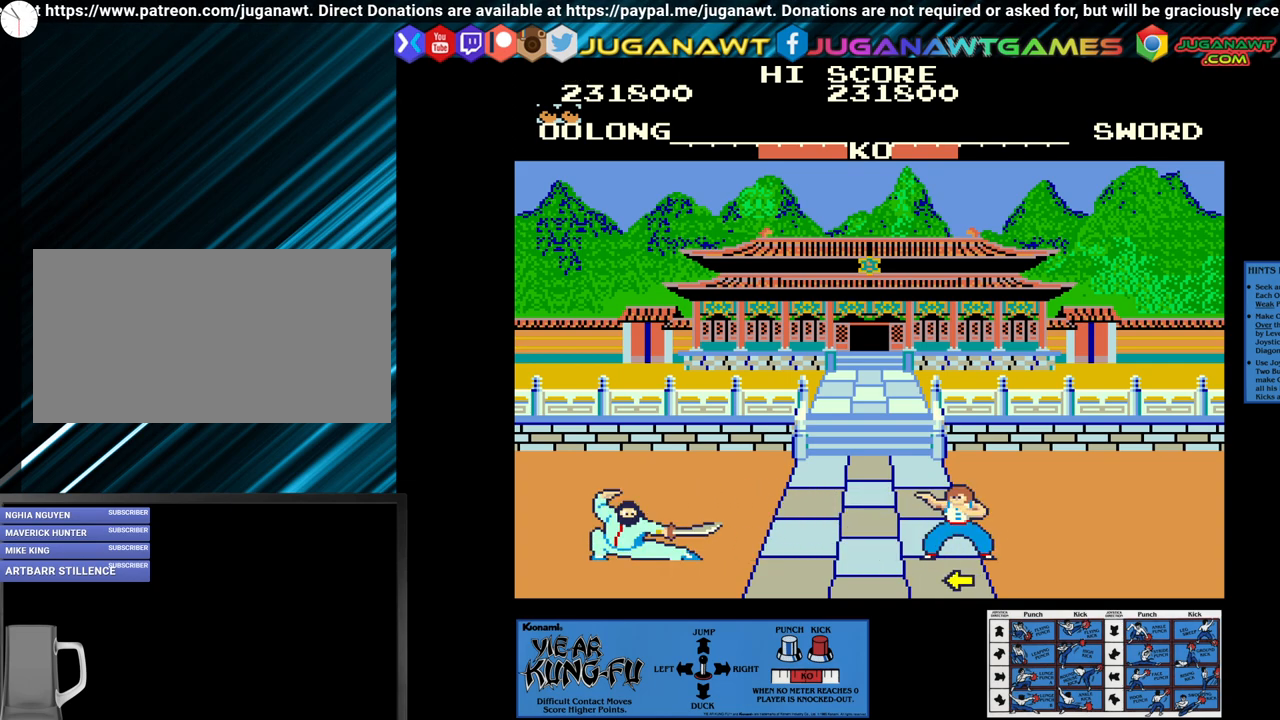
{"buttons": [], "left_stick": "center", "events": [[50, "left_stick", "up-left"], [233, "left_stick", "center"]]}
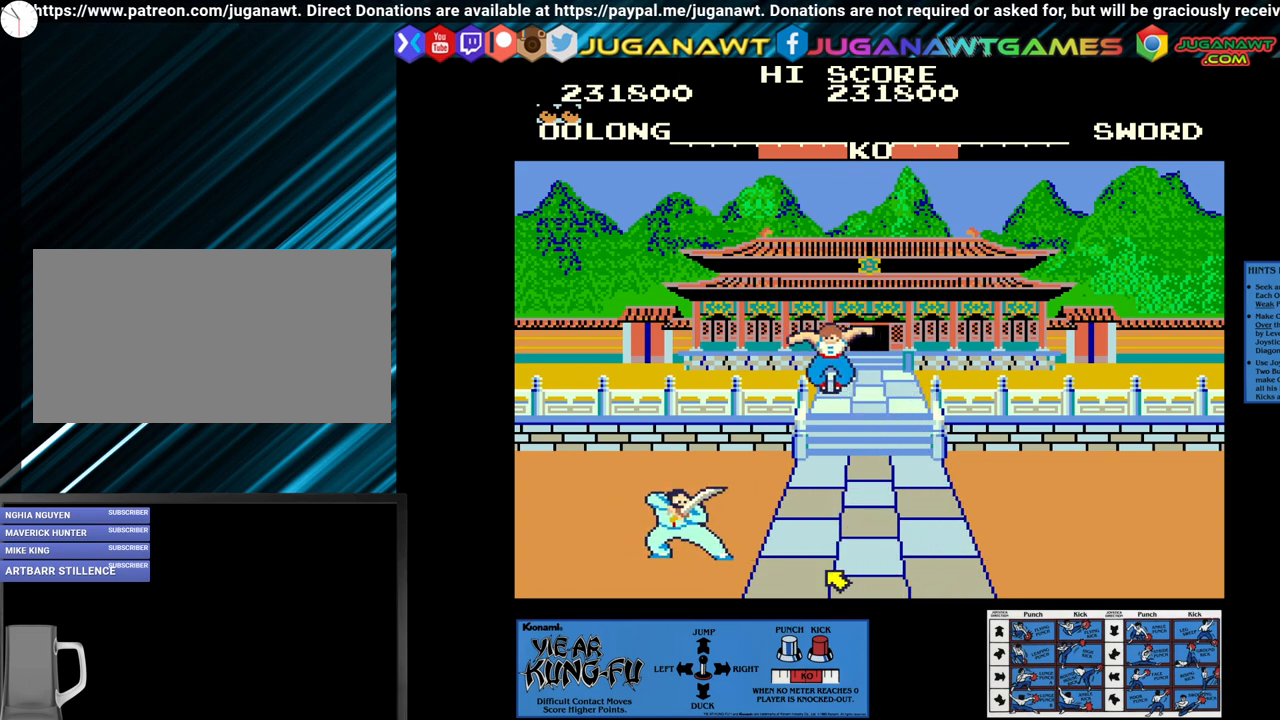
{"buttons": ["SQUARE"], "left_stick": "right", "events": [[50, "SQUARE", "down"], [250, "left_stick", "right"], [367, "left_stick", "center"], [450, "left_stick", "right"]]}
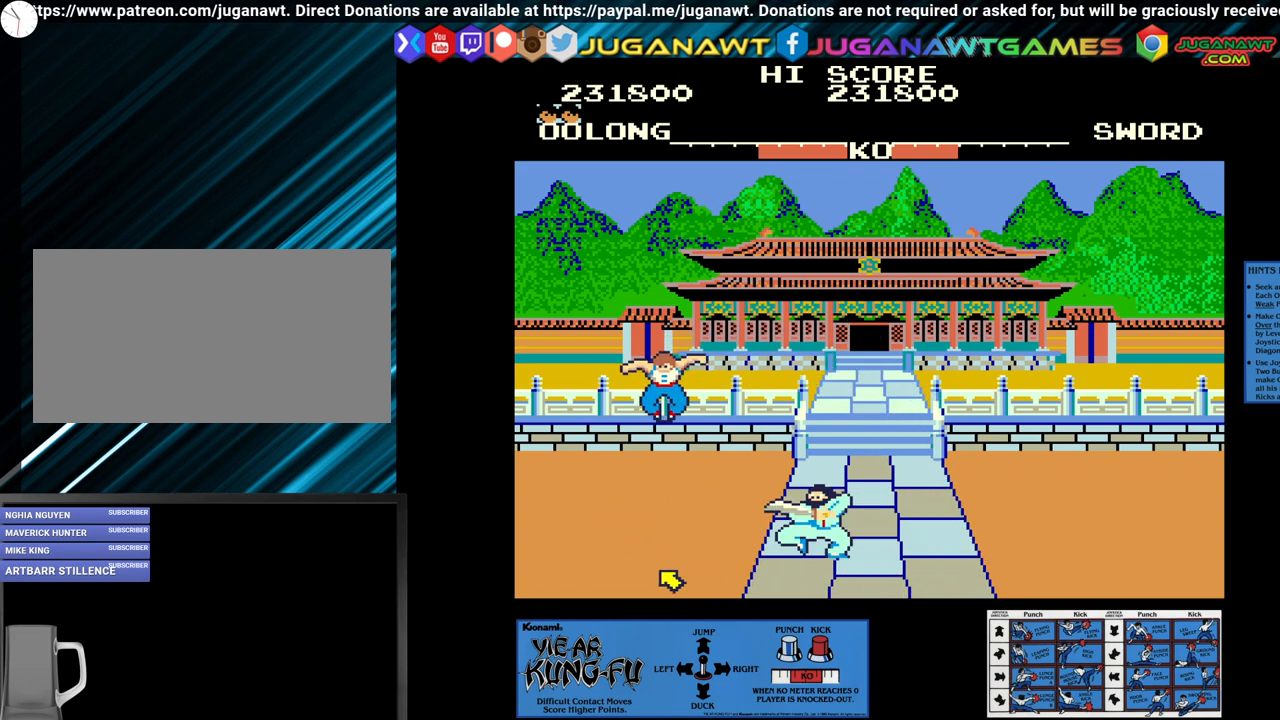
{"buttons": ["SQUARE"], "left_stick": "center", "events": [[50, "left_stick", "center"], [150, "left_stick", "right"], [233, "left_stick", "center"], [350, "left_stick", "right"], [433, "left_stick", "center"]]}
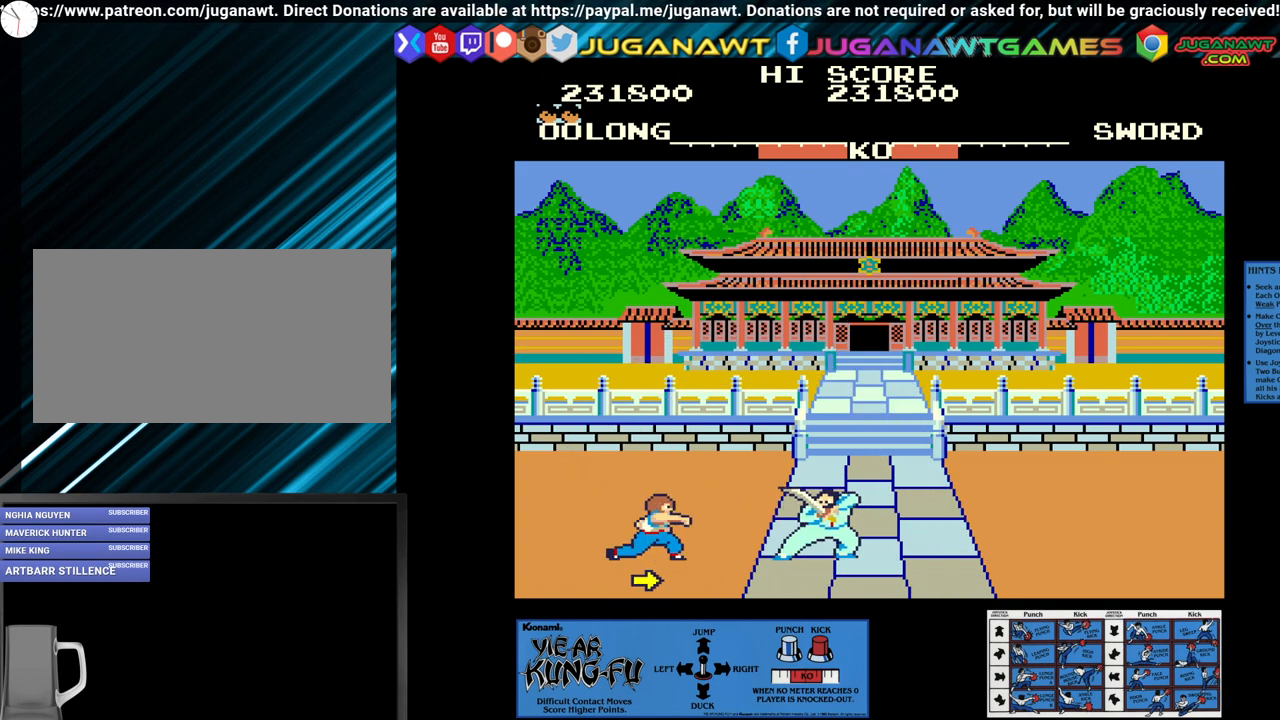
{"buttons": [], "left_stick": "center", "events": [[100, "SQUARE", "up"], [133, "left_stick", "up-right"], [333, "left_stick", "center"]]}
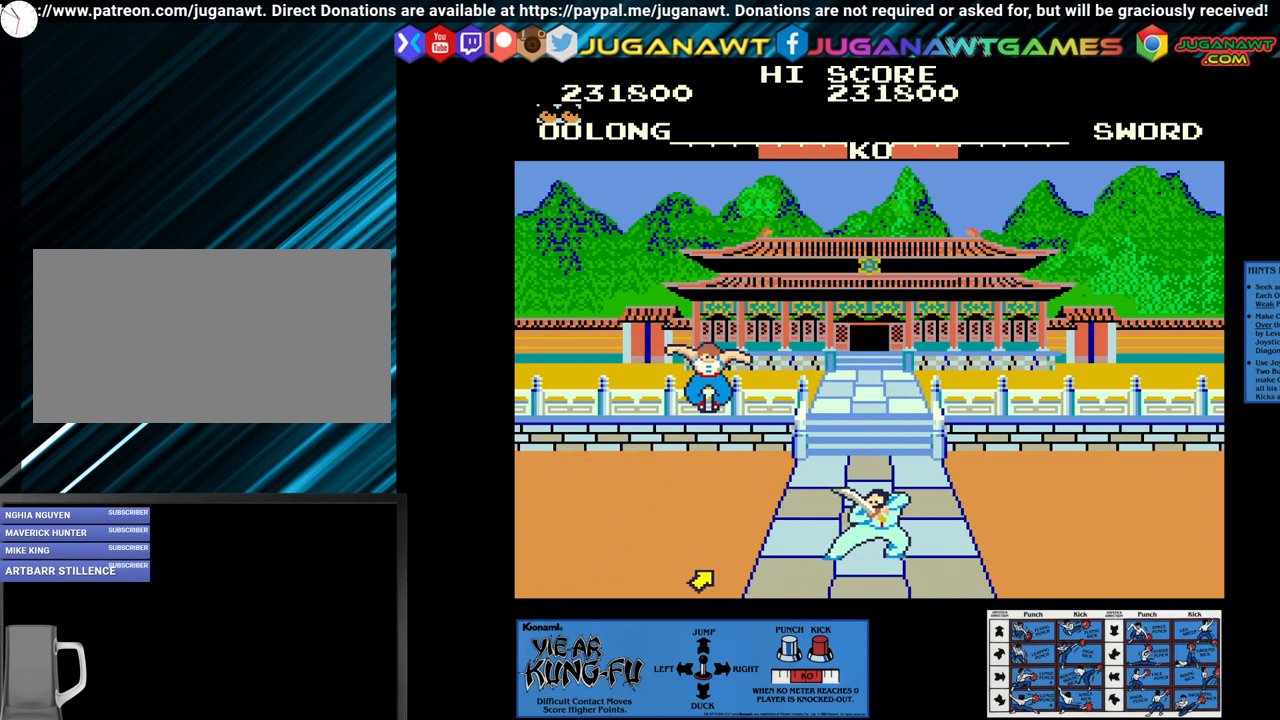
{"buttons": ["SQUARE"], "left_stick": "center", "events": [[100, "SQUARE", "down"], [117, "left_stick", "left"], [250, "left_stick", "center"], [333, "left_stick", "left"], [433, "left_stick", "center"]]}
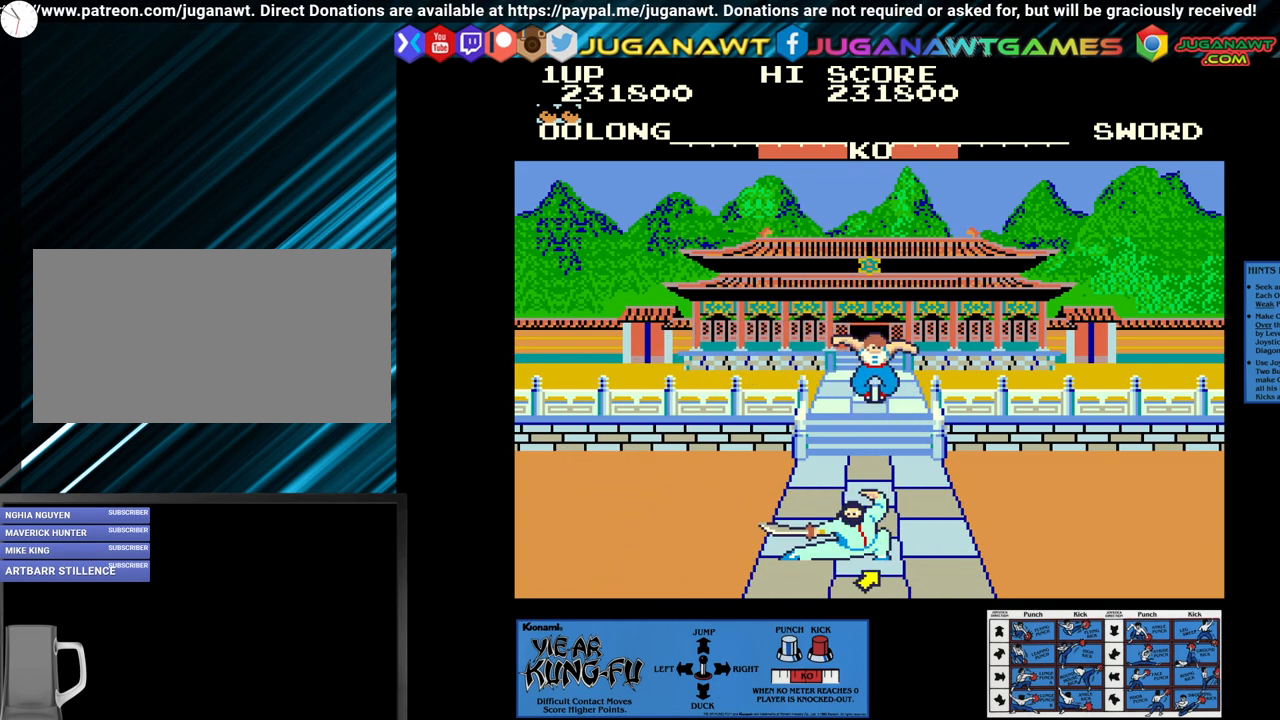
{"buttons": ["SQUARE"], "left_stick": "left", "events": [[33, "left_stick", "left"], [150, "left_stick", "center"], [200, "left_stick", "left"], [333, "left_stick", "center"], [500, "left_stick", "left"]]}
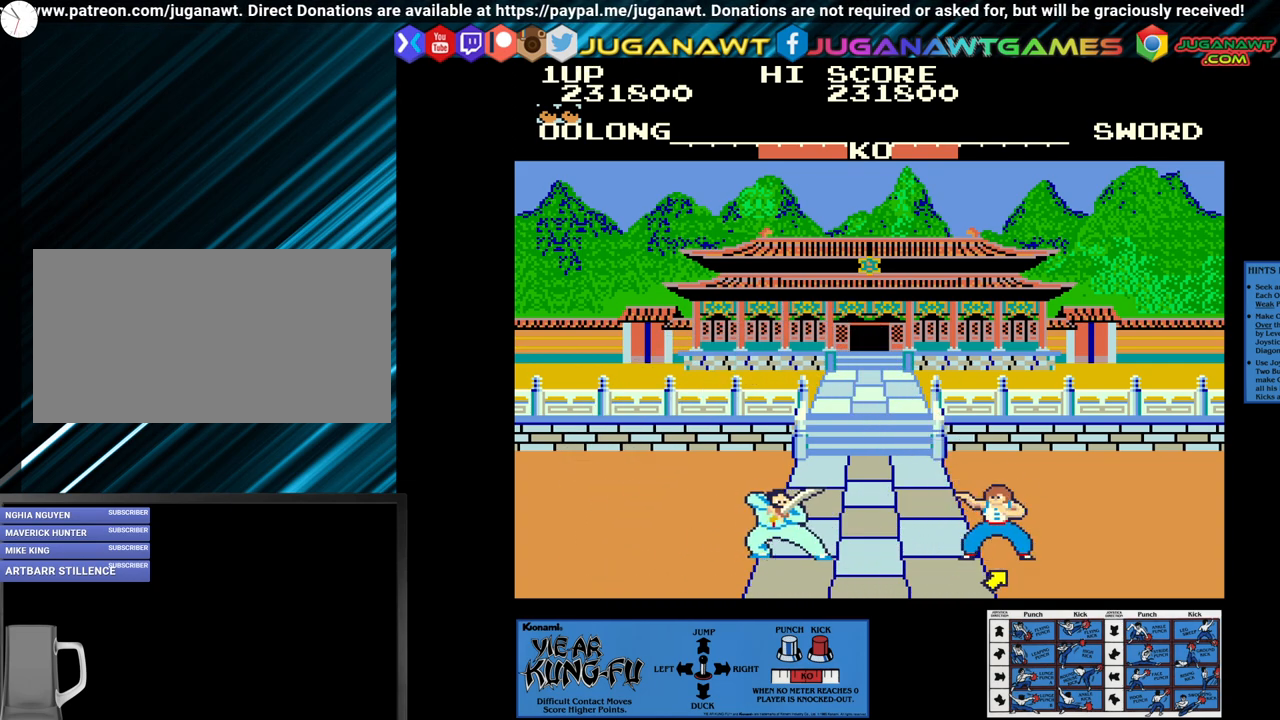
{"buttons": [], "left_stick": "center", "events": [[67, "SQUARE", "up"], [67, "left_stick", "up-left"], [233, "left_stick", "center"]]}
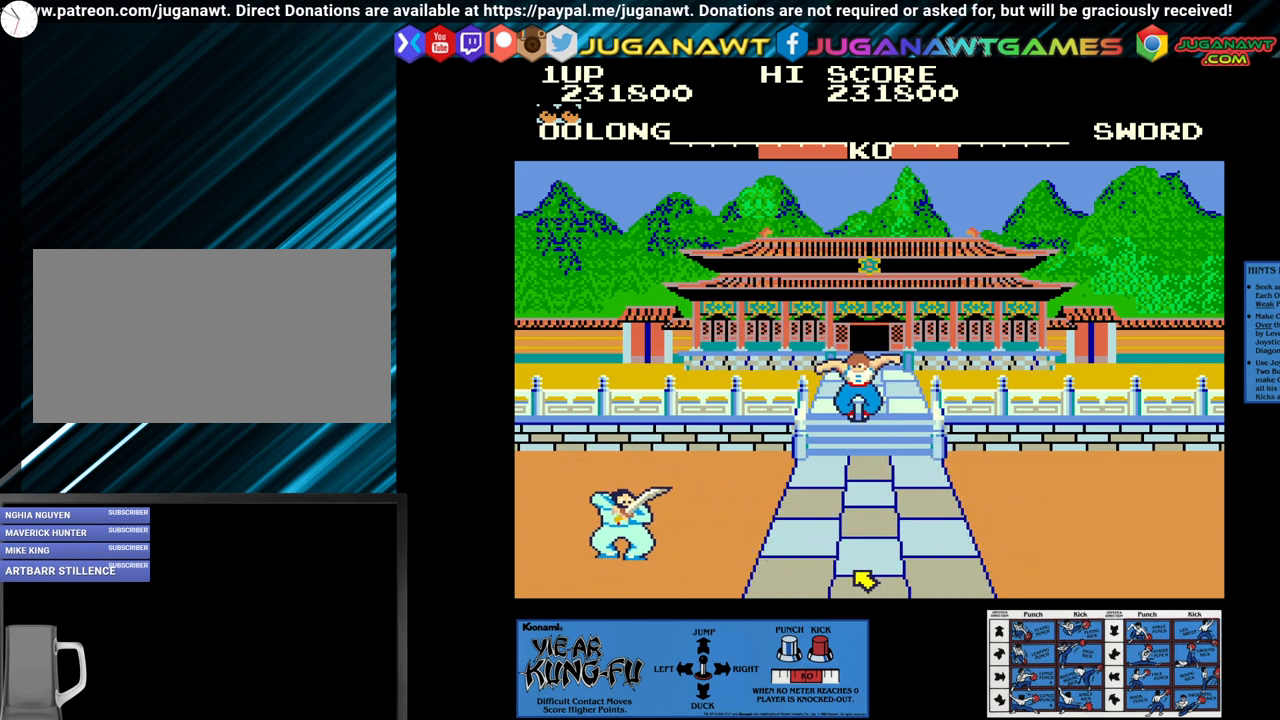
{"buttons": ["SQUARE"], "left_stick": "right", "events": [[217, "SQUARE", "down"], [300, "left_stick", "right"], [367, "left_stick", "center"], [433, "left_stick", "right"]]}
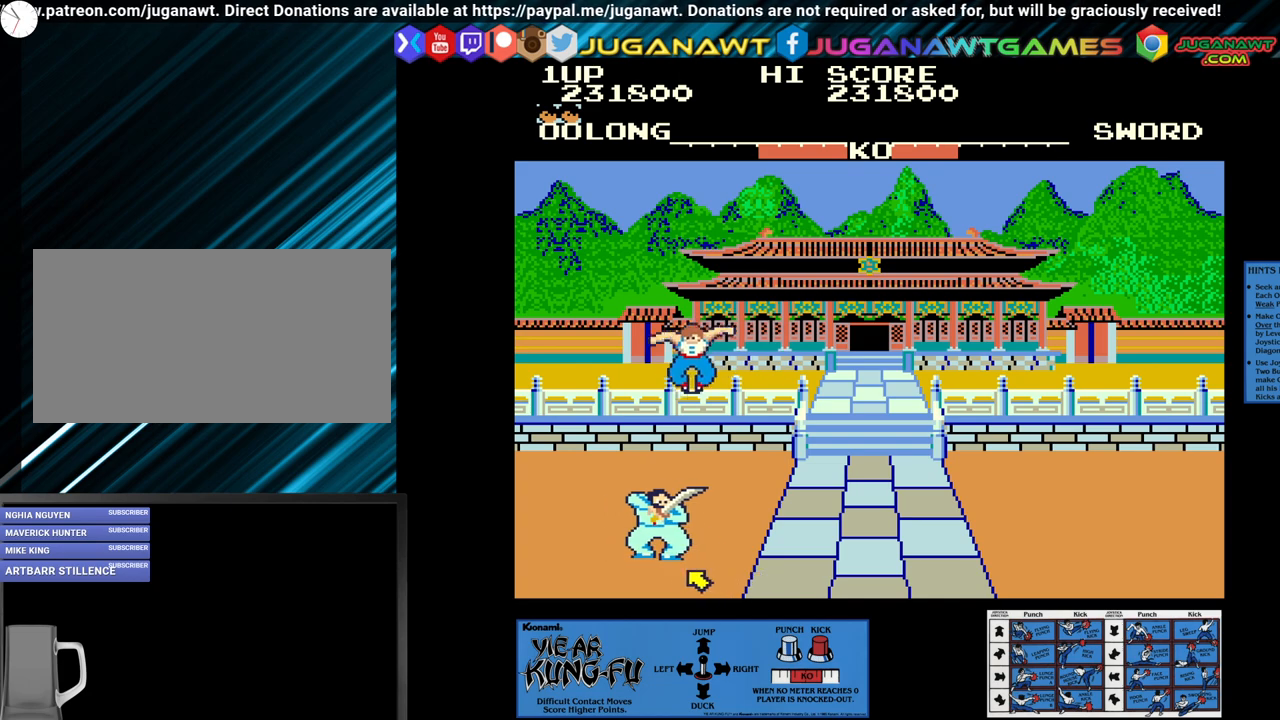
{"buttons": ["SQUARE"], "left_stick": "center", "events": [[67, "left_stick", "center"], [150, "left_stick", "right"], [250, "left_stick", "center"], [333, "left_stick", "right"], [417, "left_stick", "center"]]}
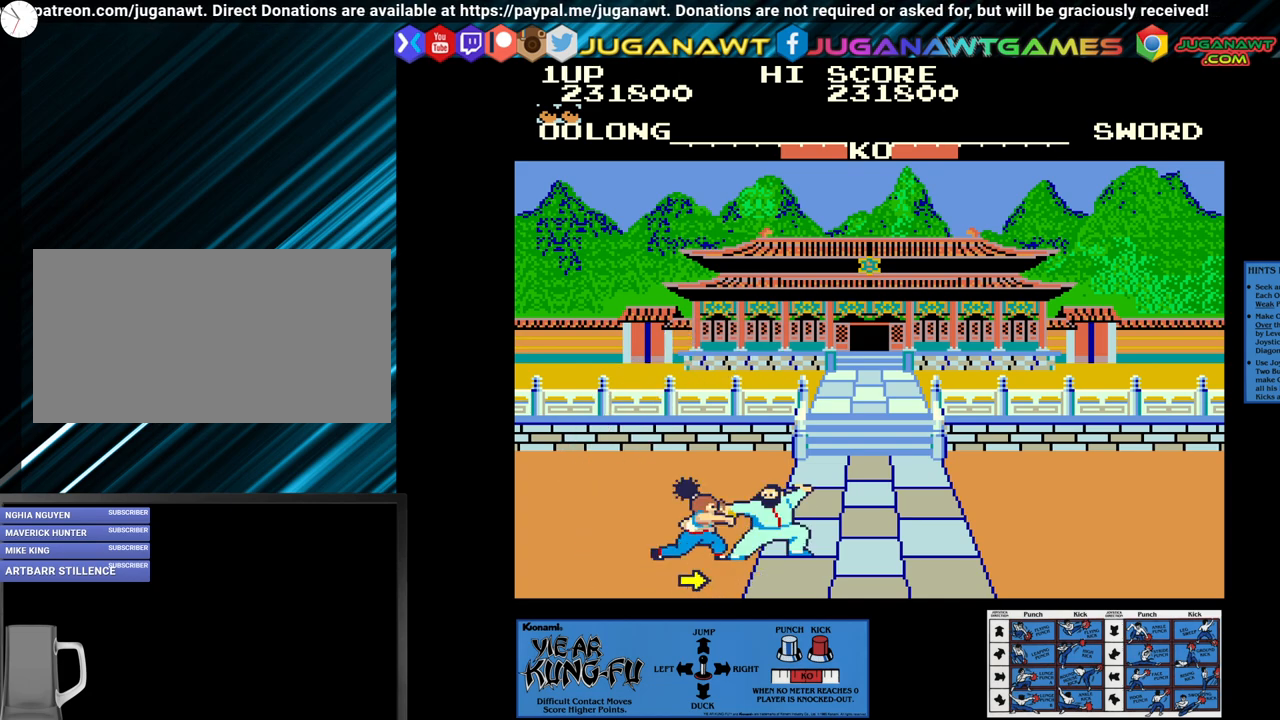
{"buttons": [], "left_stick": "up-right", "events": [[67, "SQUARE", "up"], [100, "left_stick", "up-right"], [300, "left_stick", "center"], [417, "left_stick", "up-right"]]}
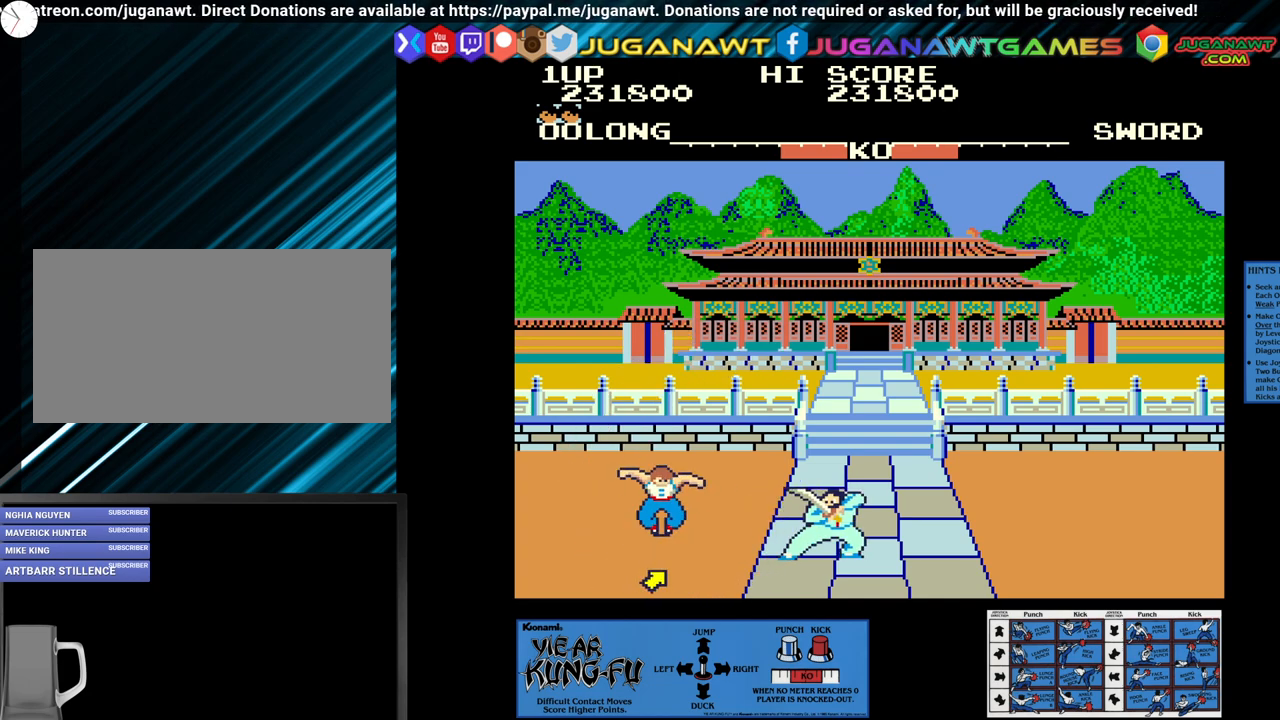
{"buttons": ["SQUARE"], "left_stick": "left", "events": [[200, "left_stick", "center"], [417, "SQUARE", "down"], [417, "left_stick", "left"]]}